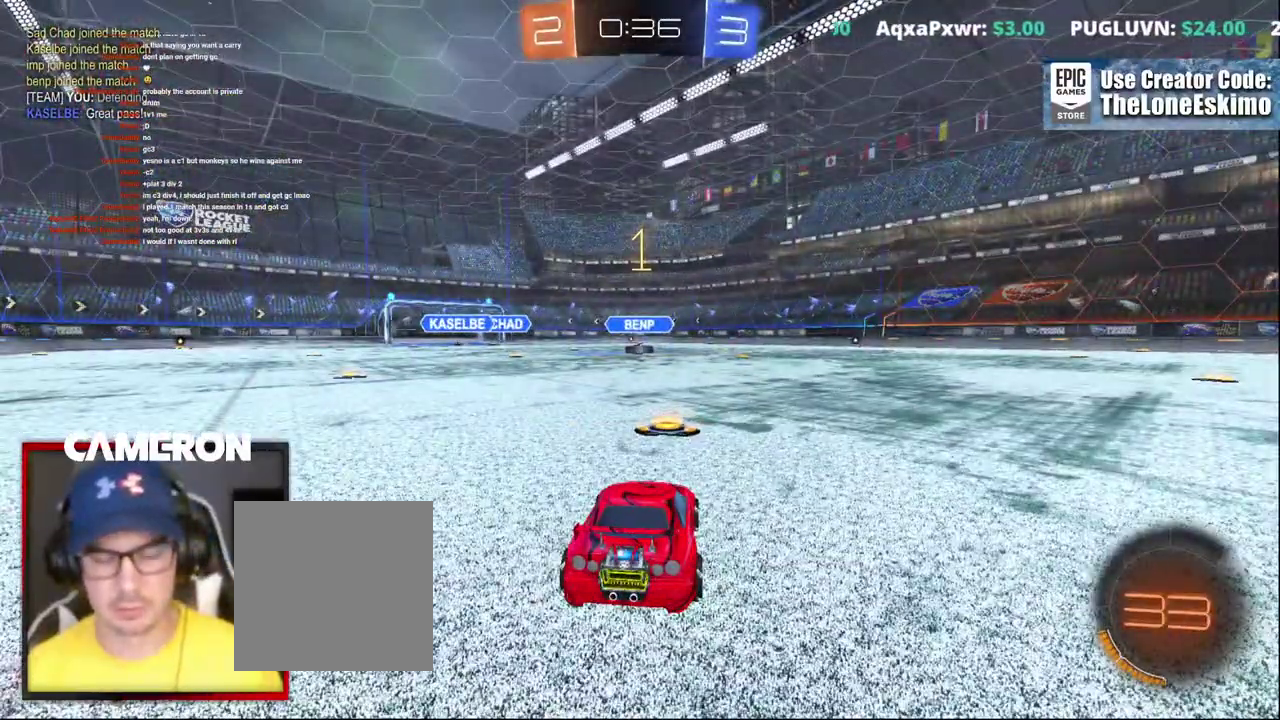
Gameplay with a controller (Xbox layout); each line is a JSON object with the inputs held at the frame after it. "events" lists button and stick changes between this image and that frame as [ms after this image, input, new state], when the widget could be followed in between. This document gives stick clicks only as held states, not as events. Not read: L1 L3 R1.
{"buttons": ["B", "R2"], "left_stick": "up-left", "right_stick": "center", "events": [[500, "left_stick", "up-left"]]}
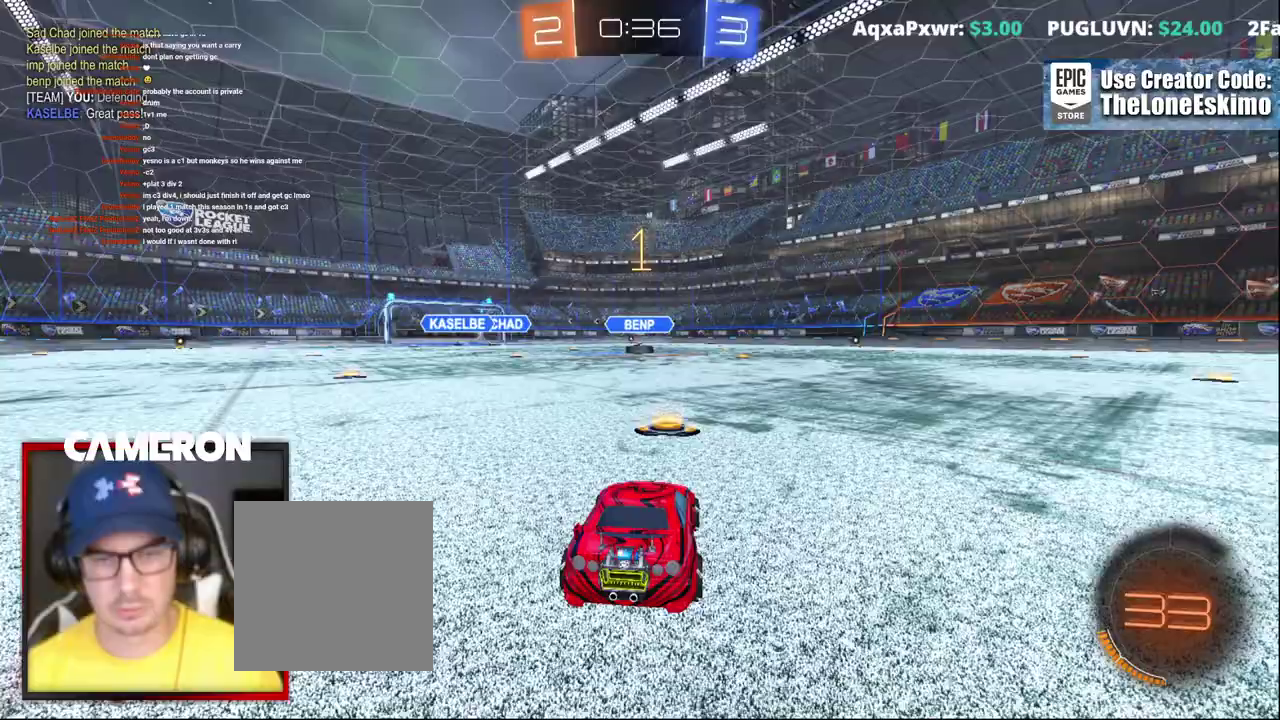
{"buttons": ["B", "R2"], "left_stick": "center", "right_stick": "center", "events": [[100, "left_stick", "center"]]}
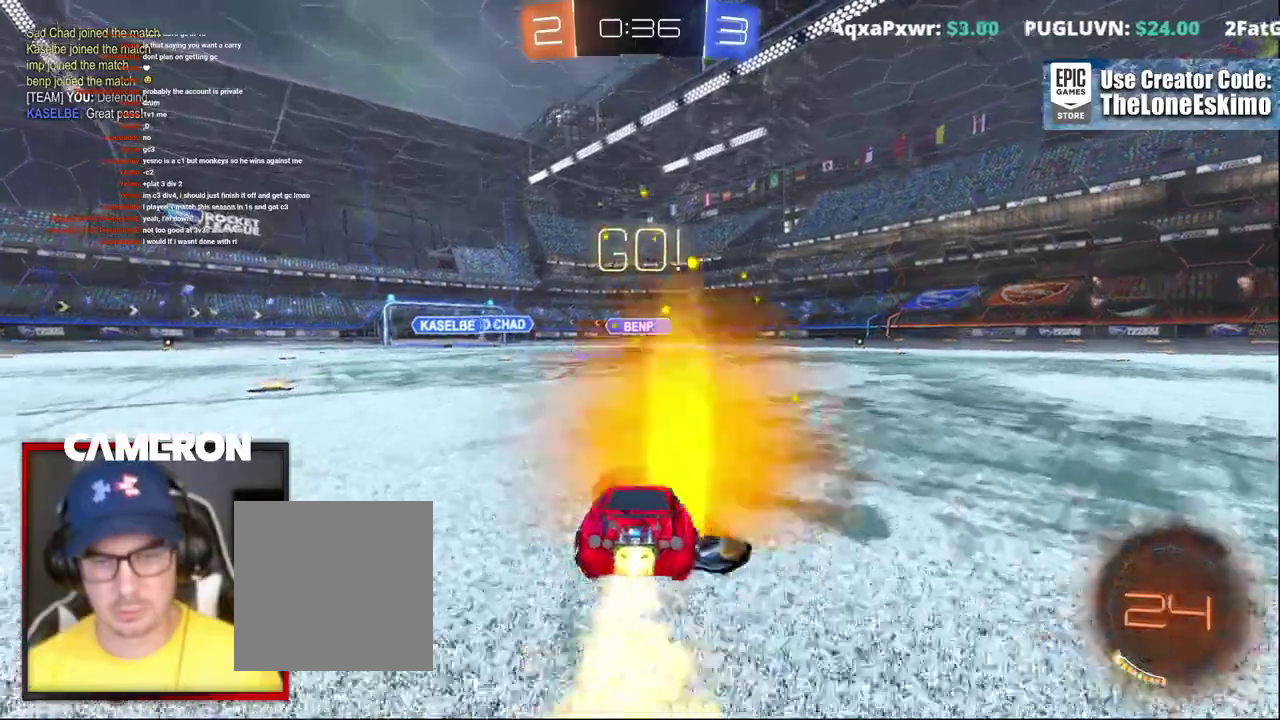
{"buttons": ["B", "R2"], "left_stick": "center", "right_stick": "center", "events": []}
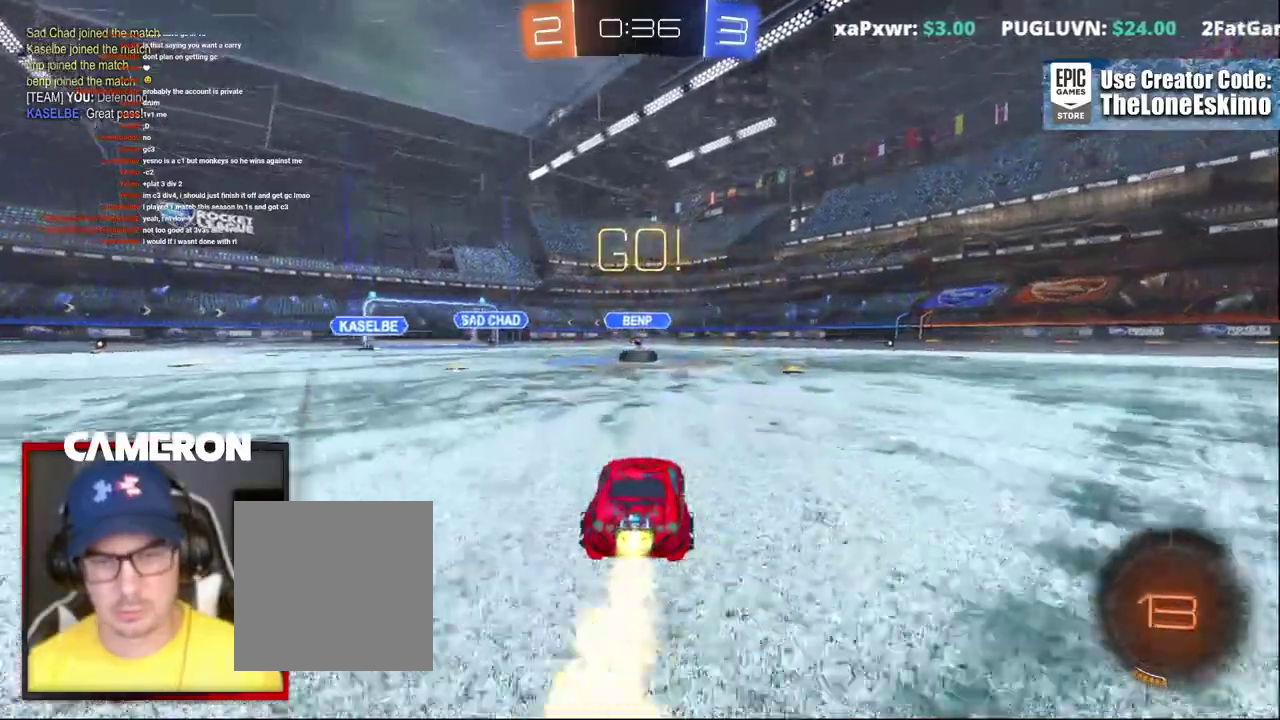
{"buttons": ["B", "R2"], "left_stick": "center", "right_stick": "center", "events": [[367, "left_stick", "up-left"], [450, "left_stick", "center"]]}
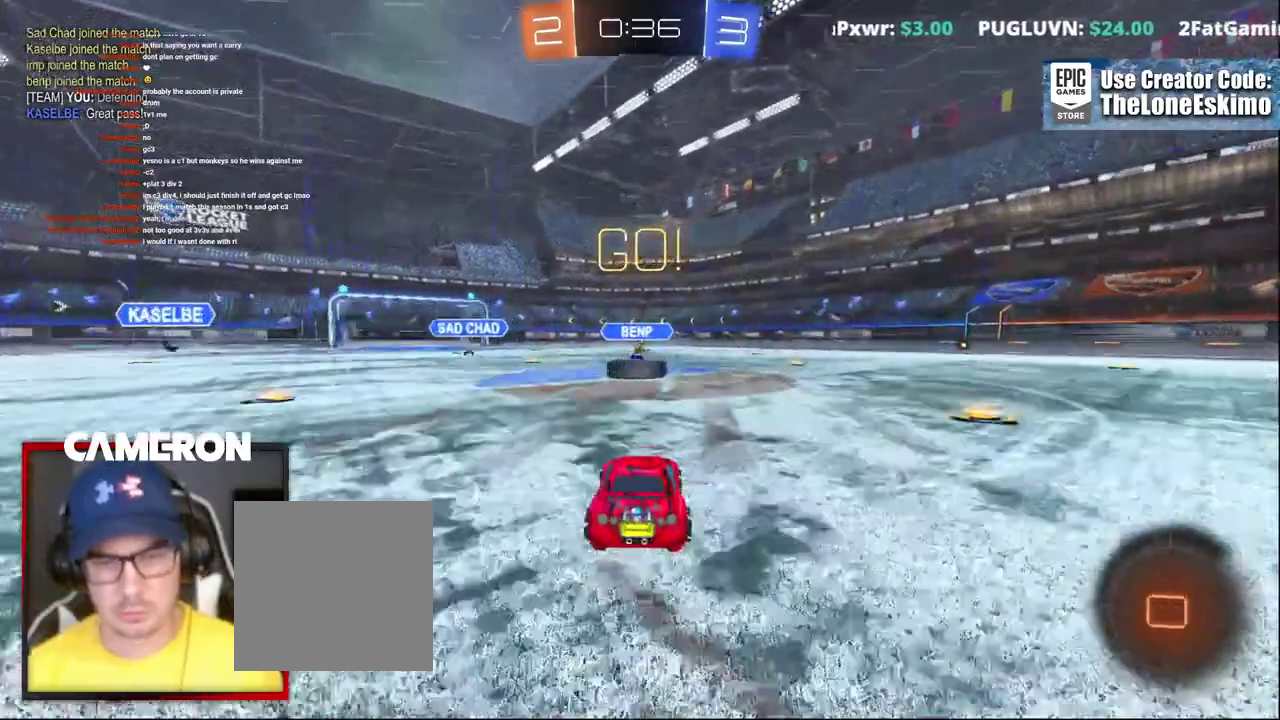
{"buttons": ["R2"], "left_stick": "up", "right_stick": "center"}
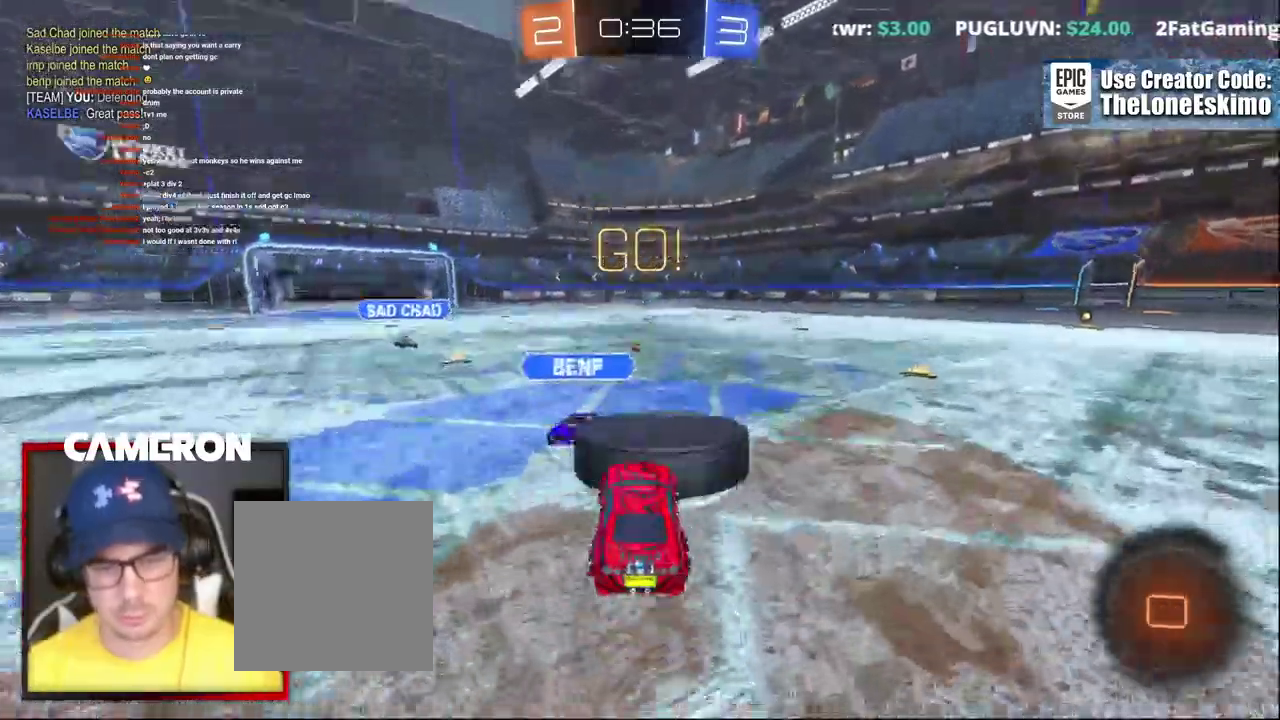
{"buttons": ["A", "R2"], "left_stick": "up-right", "right_stick": "center"}
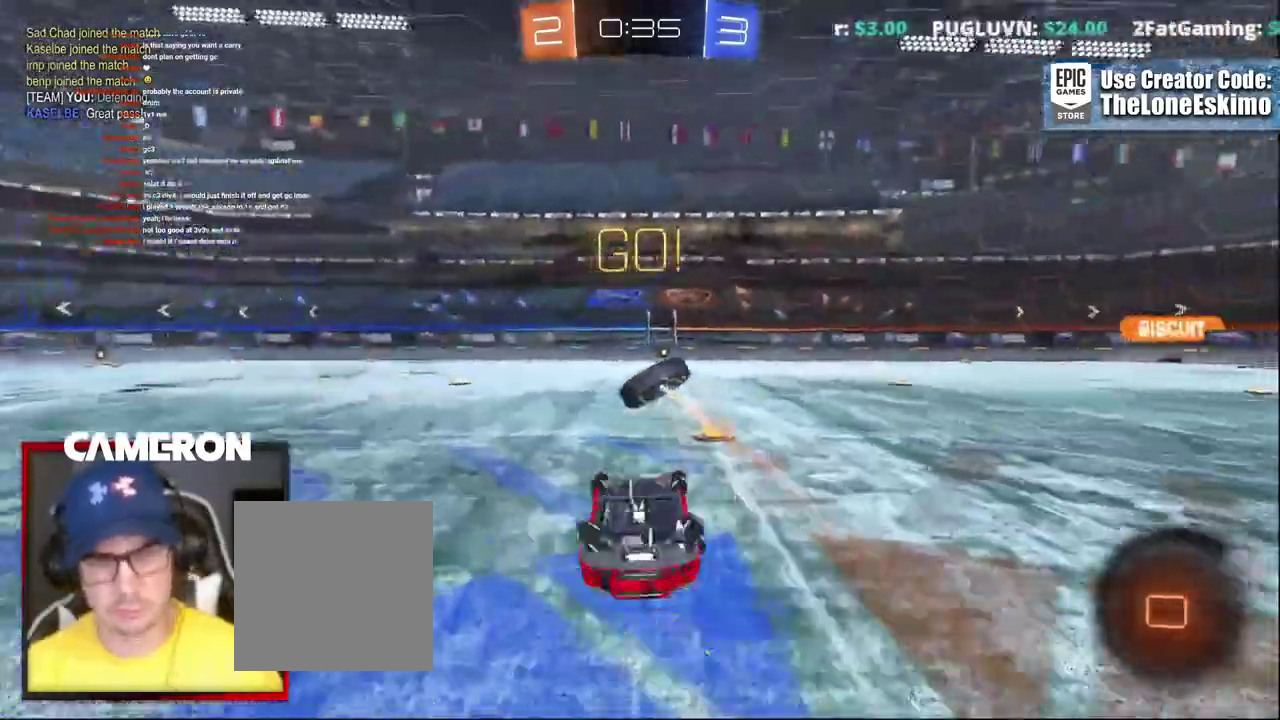
{"buttons": ["R2"], "left_stick": "center", "right_stick": "center"}
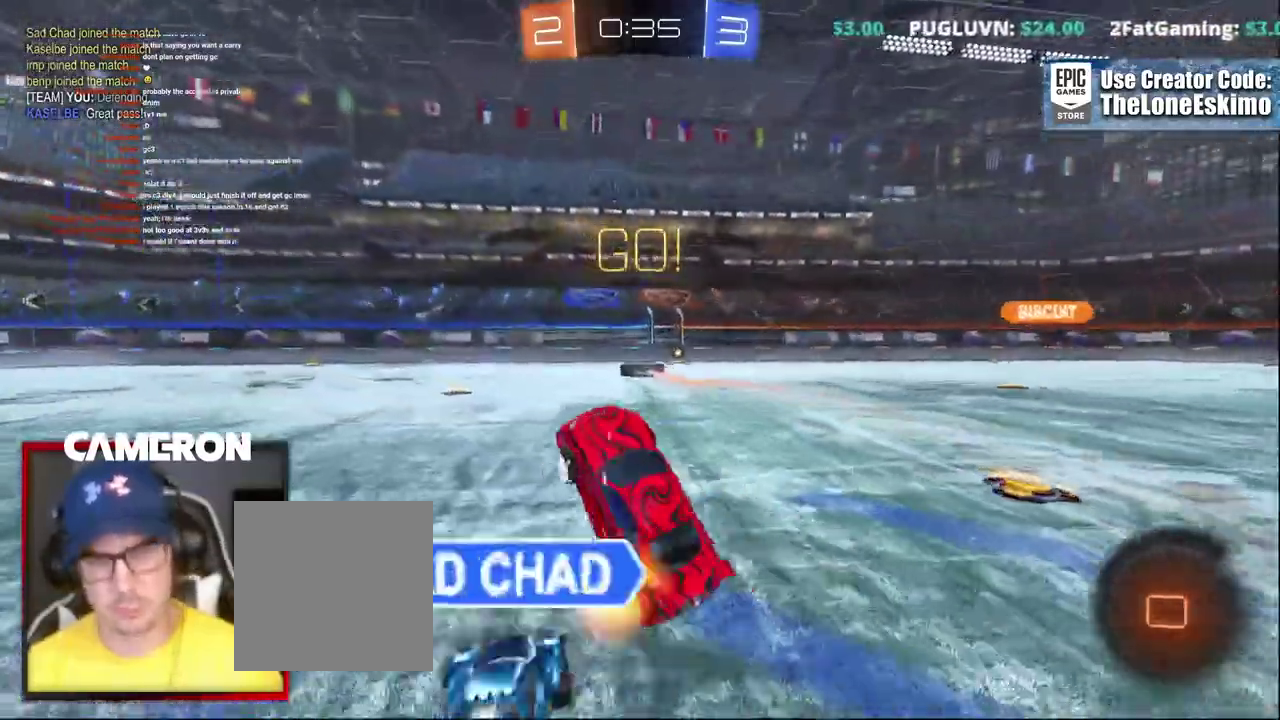
{"buttons": ["R2"], "left_stick": "right", "right_stick": "center", "events": [[133, "left_stick", "right"]]}
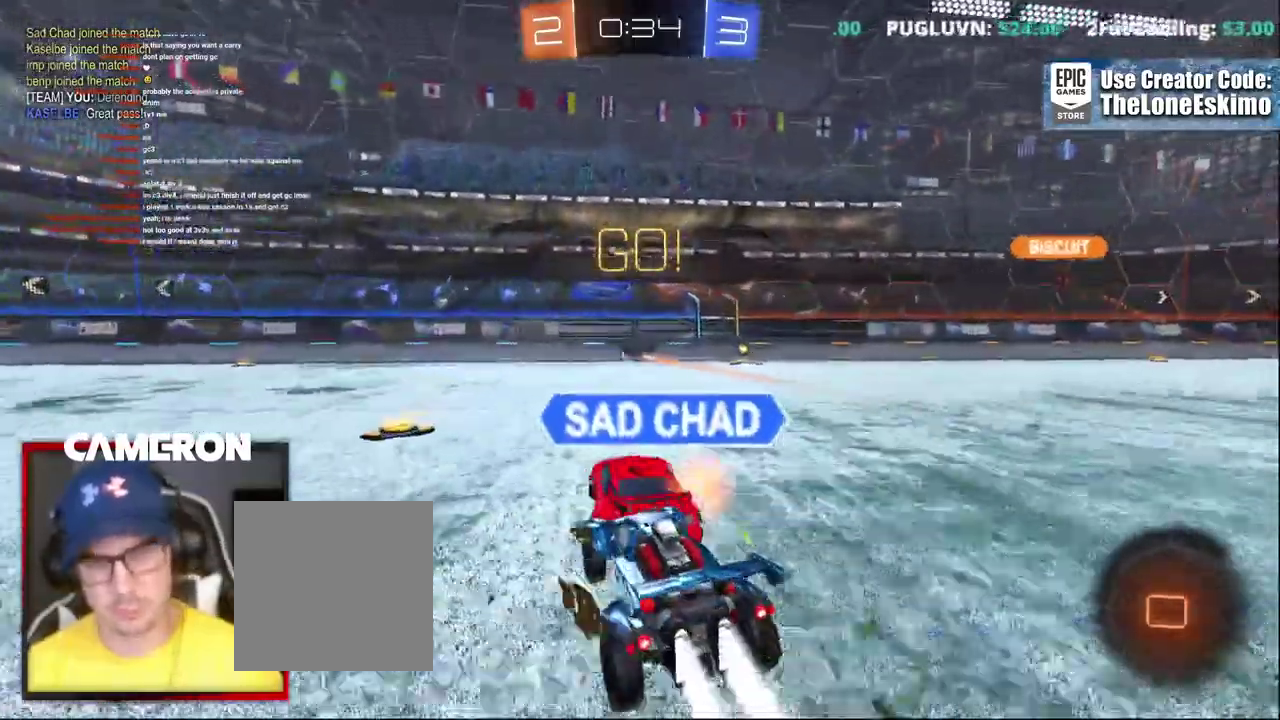
{"buttons": ["R2"], "left_stick": "center", "right_stick": "center", "events": [[200, "left_stick", "center"], [300, "left_stick", "right"], [500, "left_stick", "center"]]}
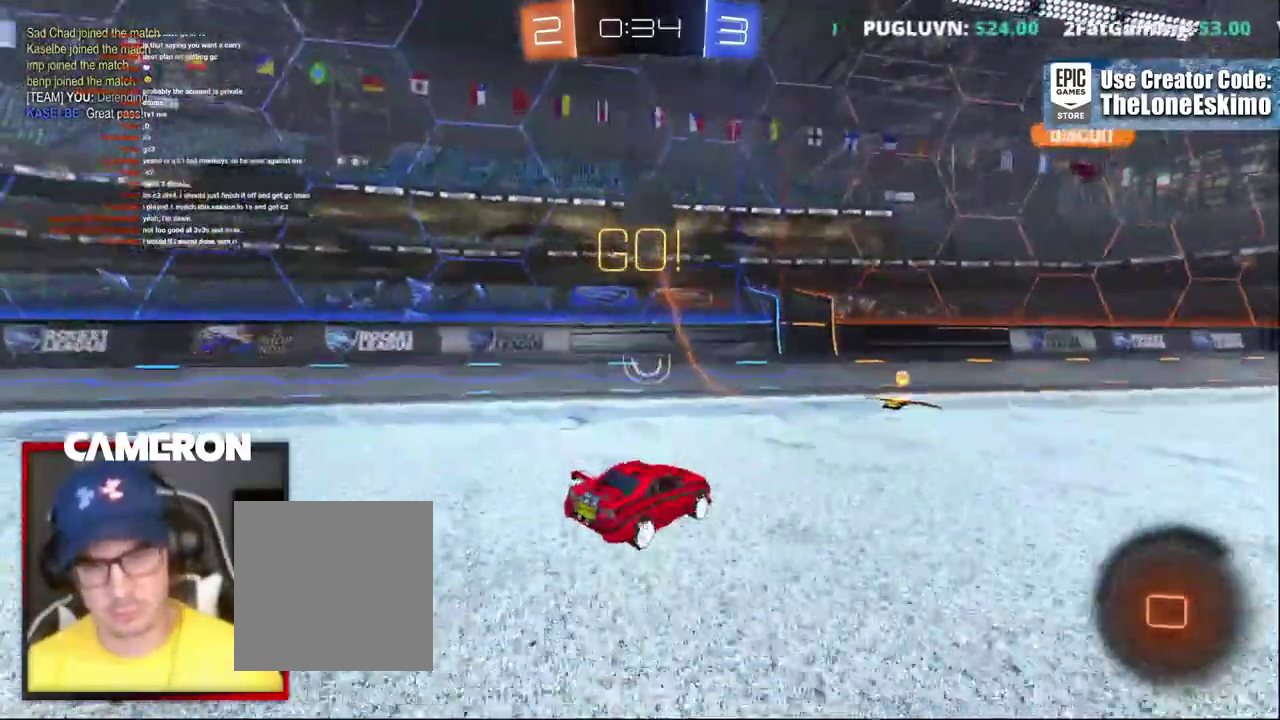
{"buttons": ["R2"], "left_stick": "center", "right_stick": "center", "events": [[150, "left_stick", "right"], [400, "left_stick", "center"]]}